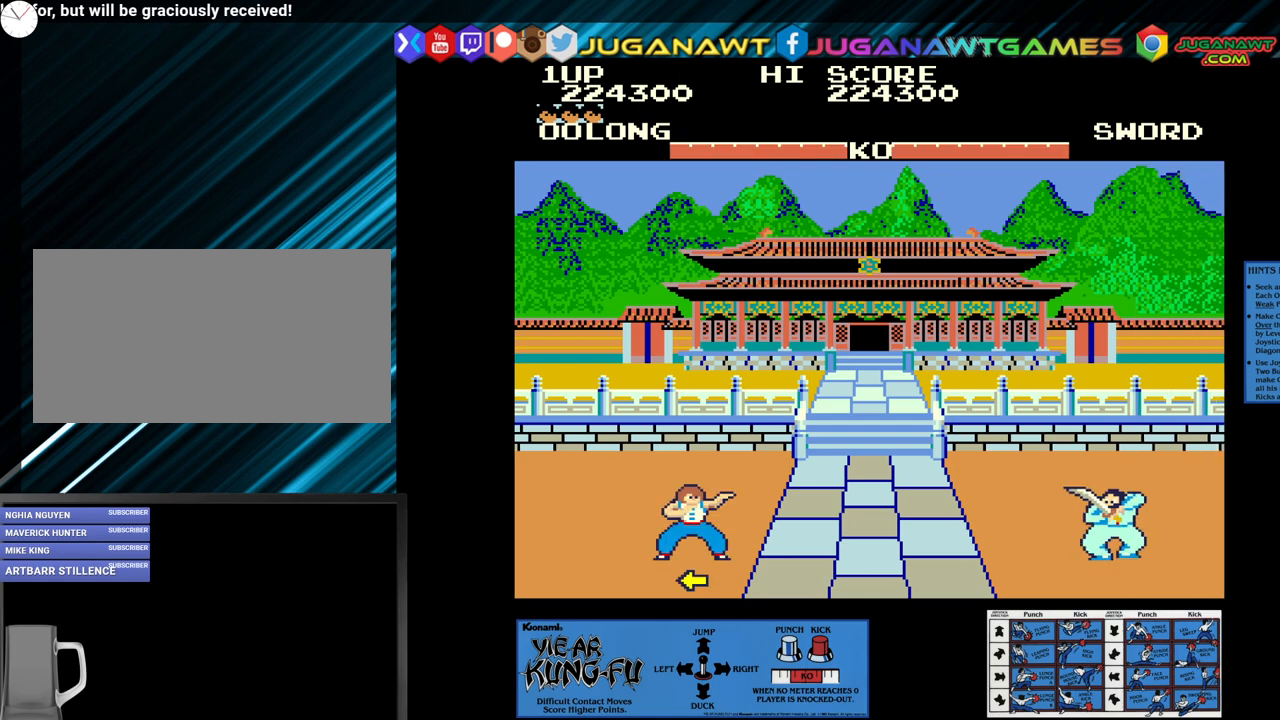
Gameplay with a controller (arcade stick); each line is a JSON object with the inputs held at the frame after it. "events" lists button and stick changes between this image and that frame as [ms after this image, input, new state], when the widget could be followed in between. Not read: L3 R3.
{"buttons": ["SQUARE"], "left_stick": "center", "events": [[83, "left_stick", "up-right"], [317, "left_stick", "center"], [500, "SQUARE", "down"]]}
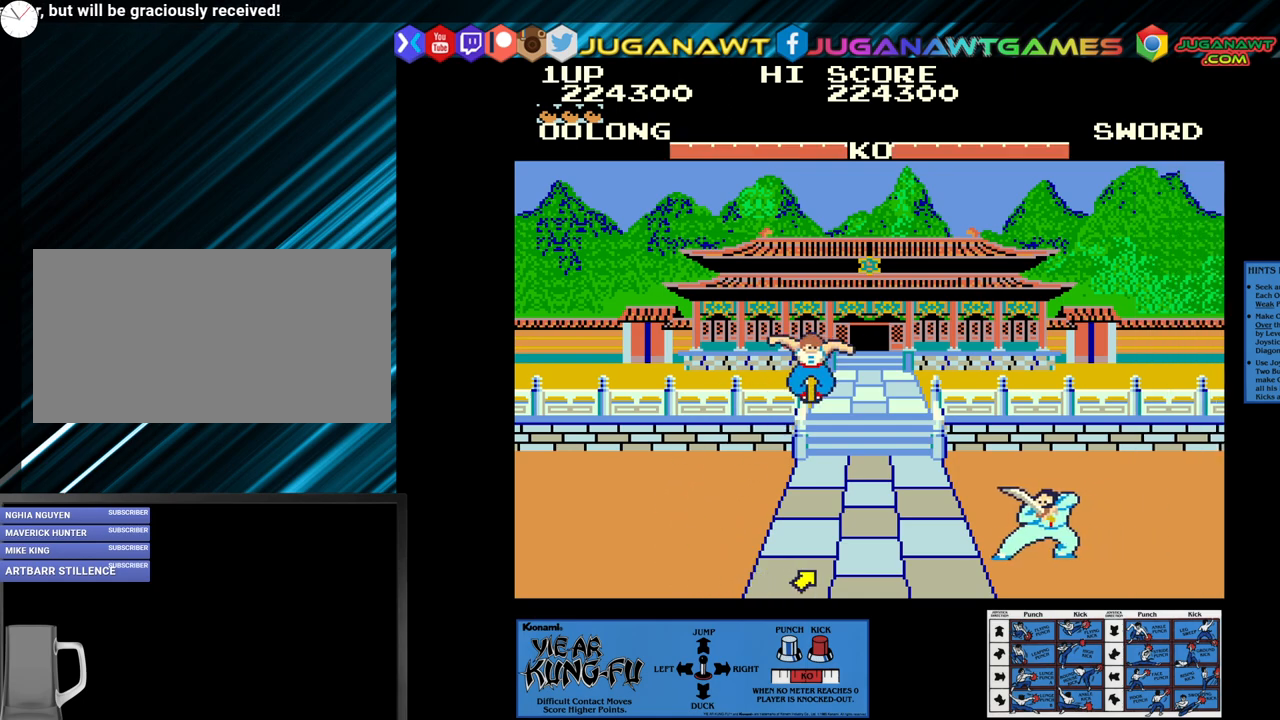
{"buttons": ["SQUARE"], "left_stick": "center", "events": [[83, "left_stick", "left"], [183, "left_stick", "center"], [283, "left_stick", "left"], [383, "left_stick", "center"]]}
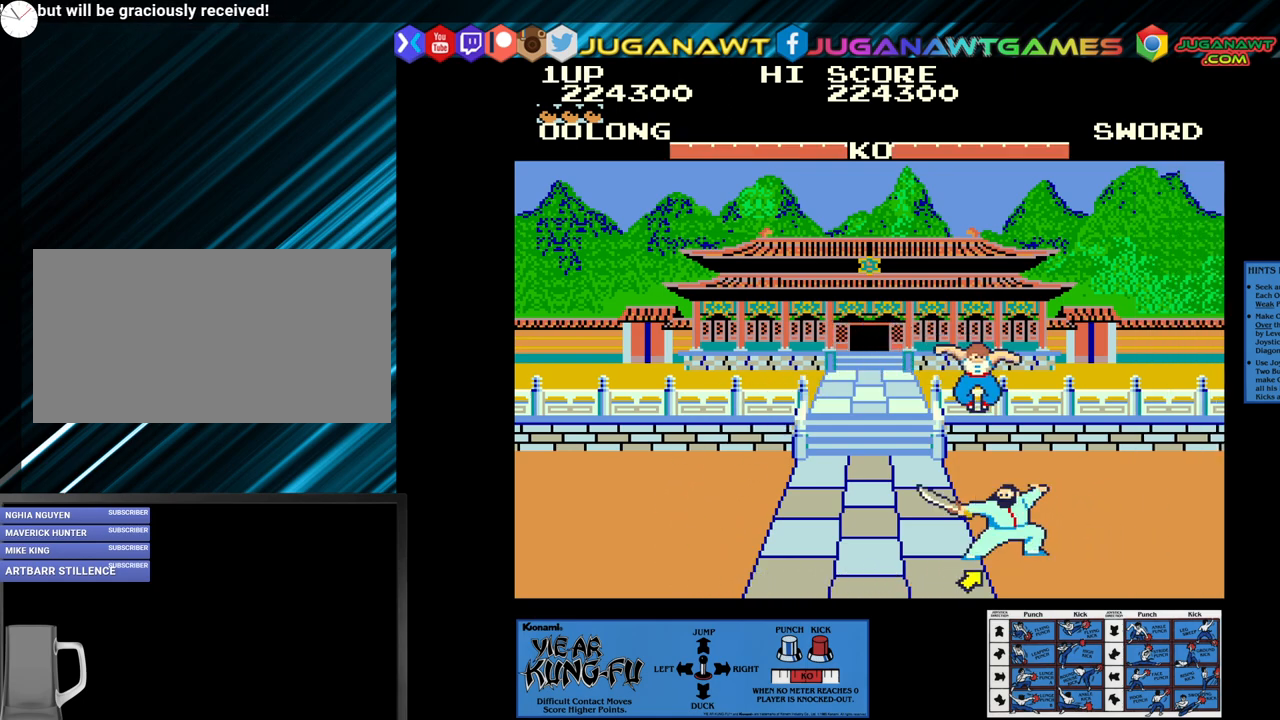
{"buttons": ["SQUARE"], "left_stick": "center", "events": [[17, "left_stick", "left"], [117, "left_stick", "center"], [183, "left_stick", "left"], [283, "left_stick", "center"], [383, "left_stick", "left"], [450, "left_stick", "center"]]}
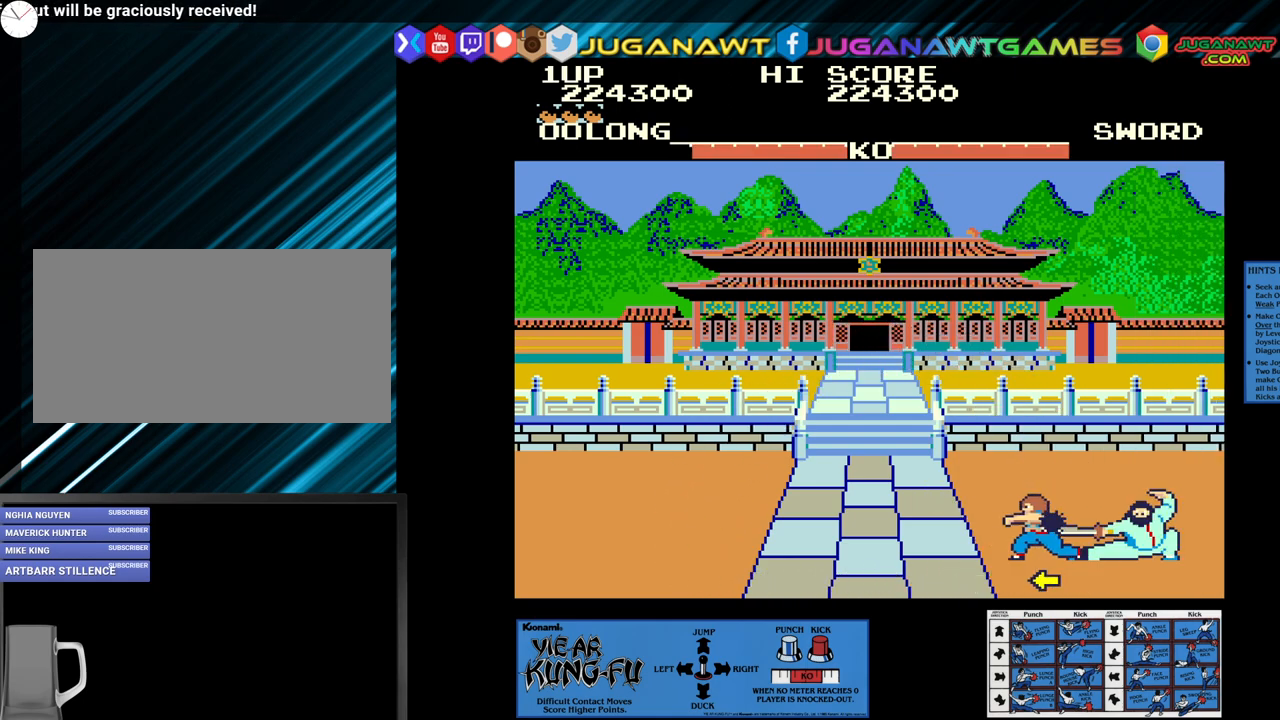
{"buttons": ["SQUARE"], "left_stick": "left", "events": [[50, "left_stick", "left"], [200, "left_stick", "center"], [267, "left_stick", "left"], [367, "left_stick", "center"], [483, "left_stick", "left"]]}
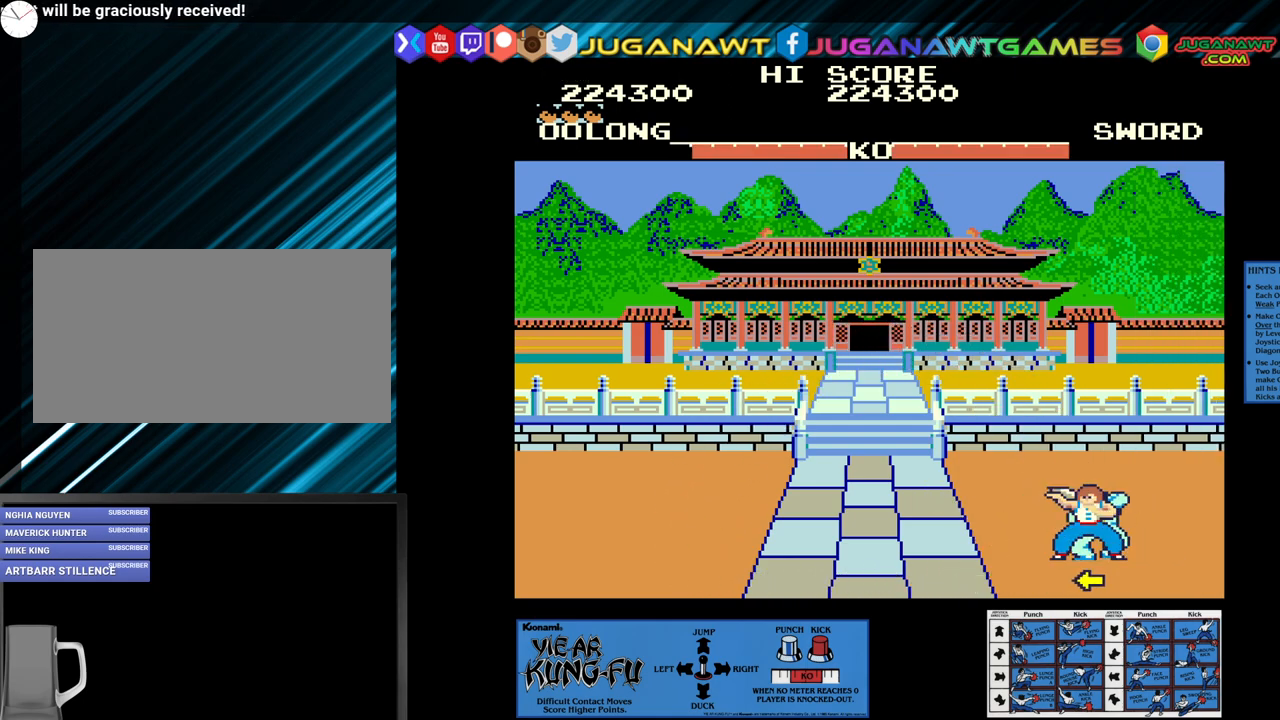
{"buttons": ["SQUARE"], "left_stick": "center", "events": [[83, "left_stick", "center"], [200, "left_stick", "left"], [283, "left_stick", "center"], [417, "left_stick", "left"], [500, "left_stick", "center"]]}
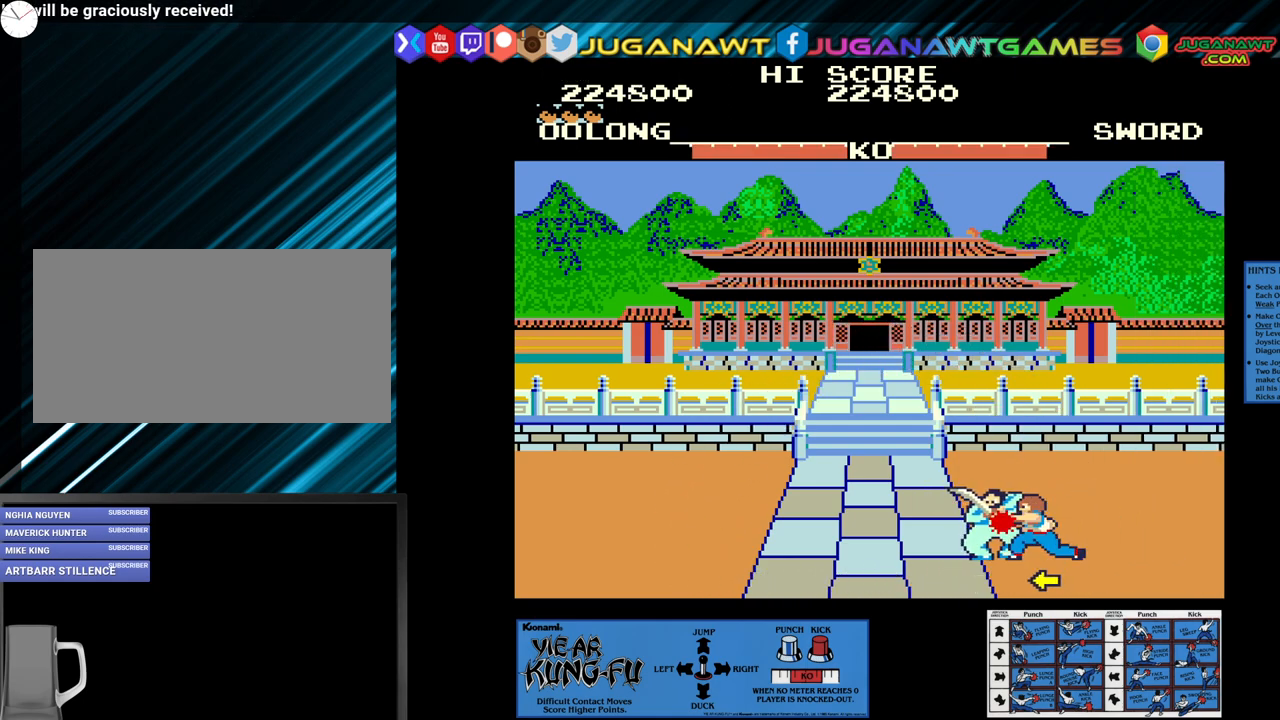
{"buttons": ["SQUARE"], "left_stick": "left", "events": [[83, "left_stick", "left"], [183, "left_stick", "center"], [283, "left_stick", "left"], [383, "left_stick", "center"], [483, "left_stick", "left"]]}
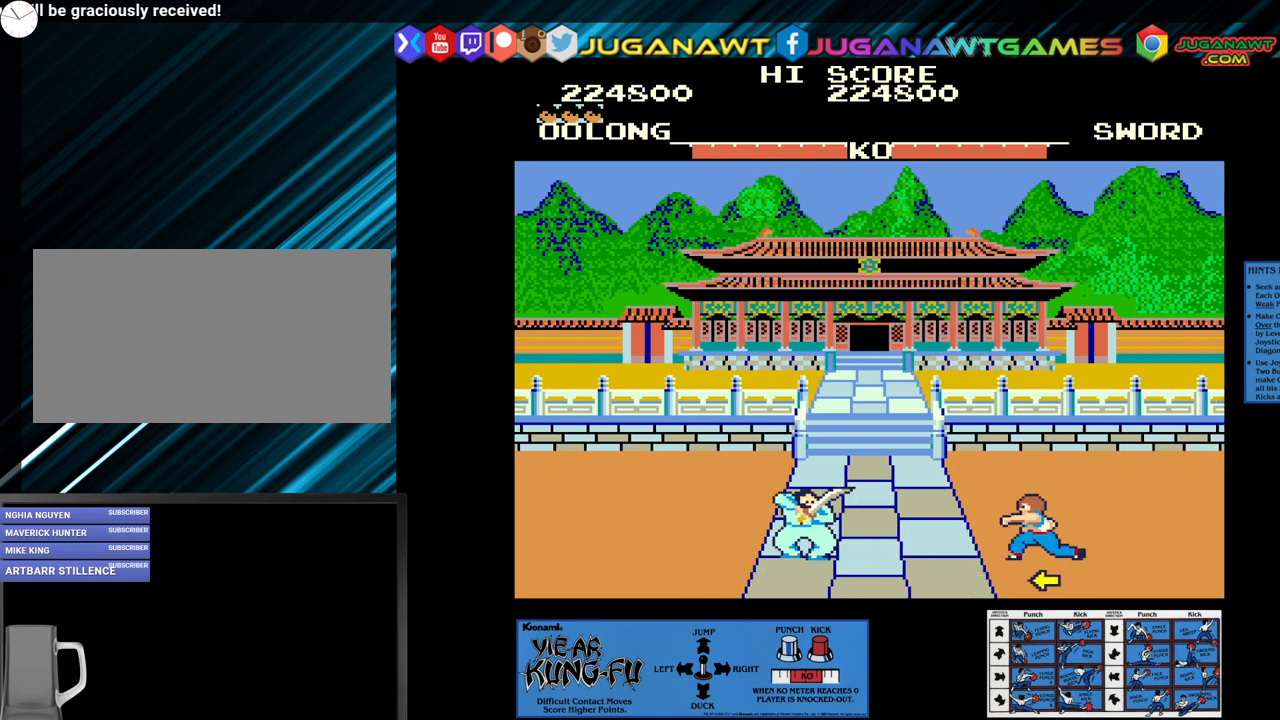
{"buttons": [], "left_stick": "center", "events": [[33, "left_stick", "center"], [83, "SQUARE", "up"], [200, "left_stick", "up-left"], [350, "left_stick", "center"]]}
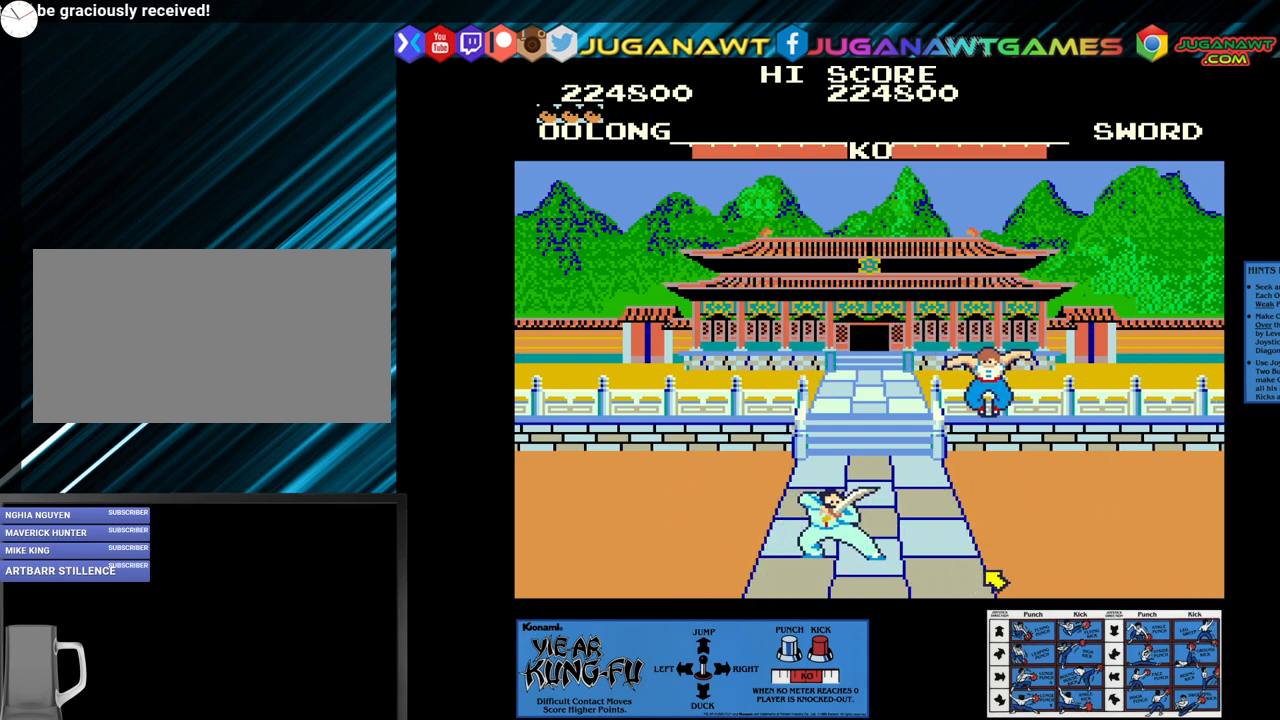
{"buttons": ["SQUARE"], "left_stick": "center", "events": [[17, "SQUARE", "down"], [400, "left_stick", "down"], [483, "left_stick", "center"]]}
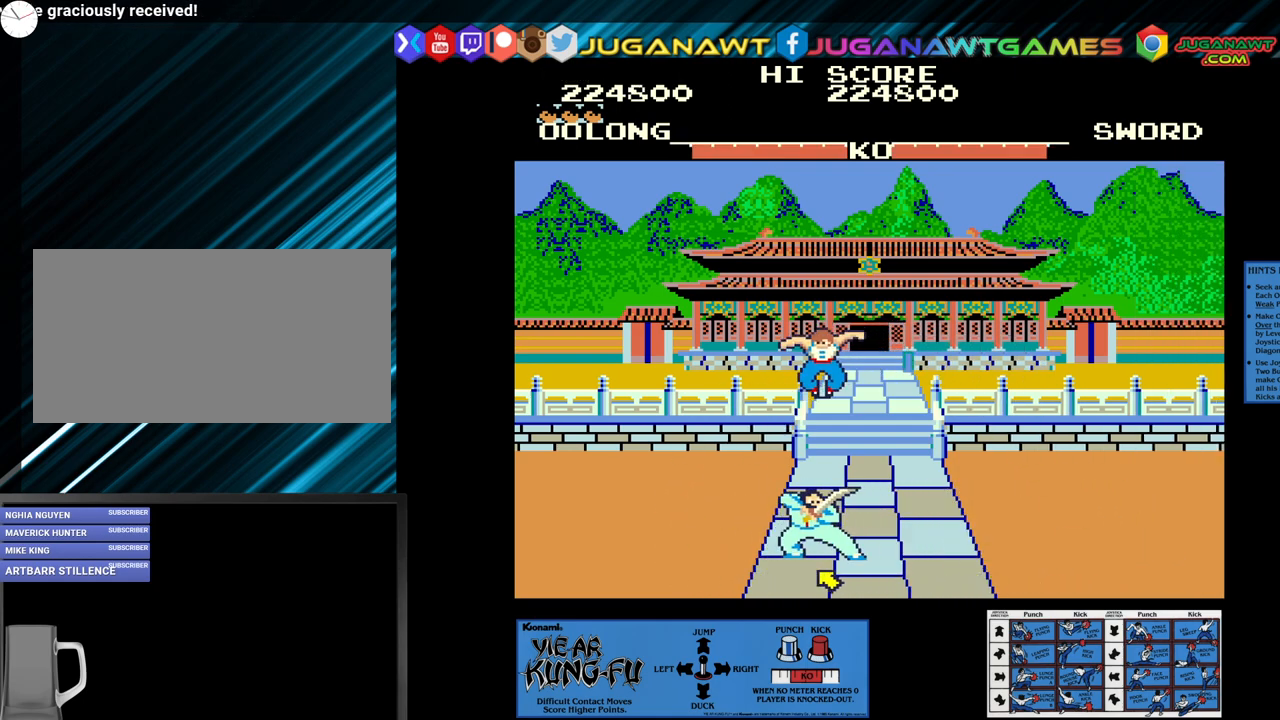
{"buttons": ["SQUARE"], "left_stick": "center", "events": [[67, "left_stick", "down"], [183, "left_stick", "center"], [267, "left_stick", "down"], [367, "left_stick", "center"], [433, "left_stick", "down"], [500, "left_stick", "center"]]}
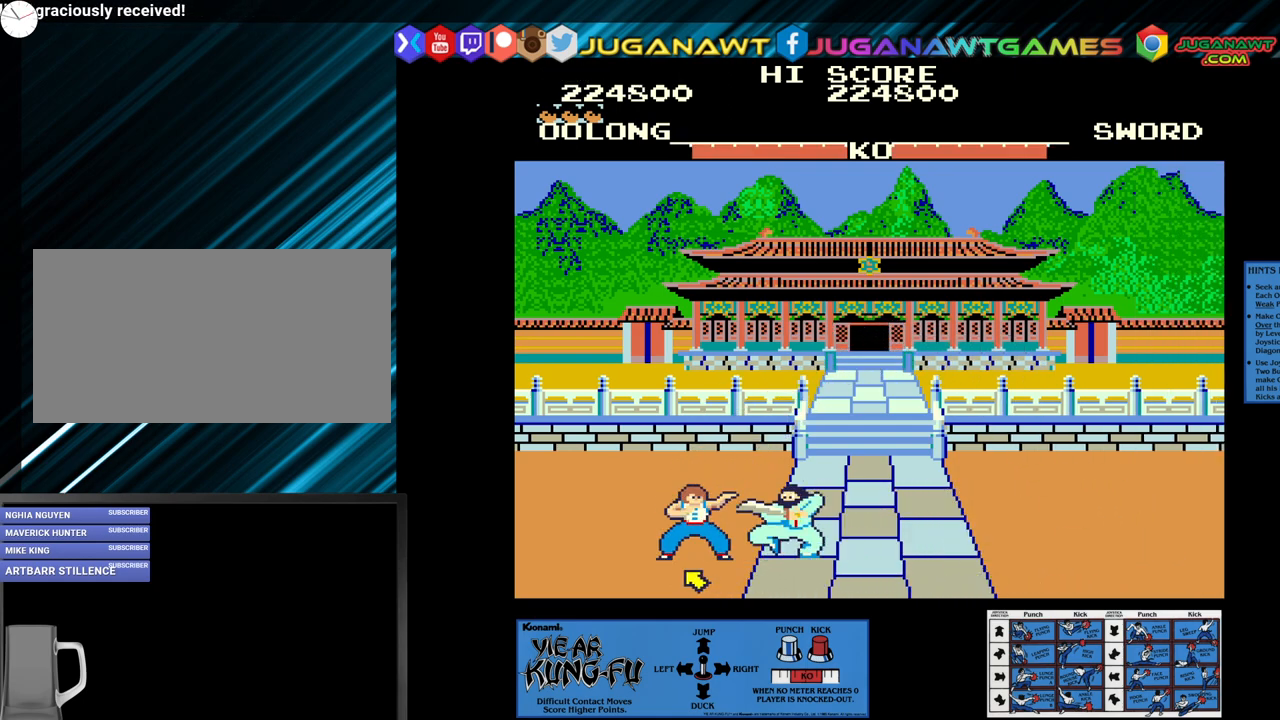
{"buttons": ["SQUARE"], "left_stick": "down-left", "events": [[100, "left_stick", "down"], [200, "left_stick", "center"], [267, "left_stick", "down"], [417, "left_stick", "down-left"]]}
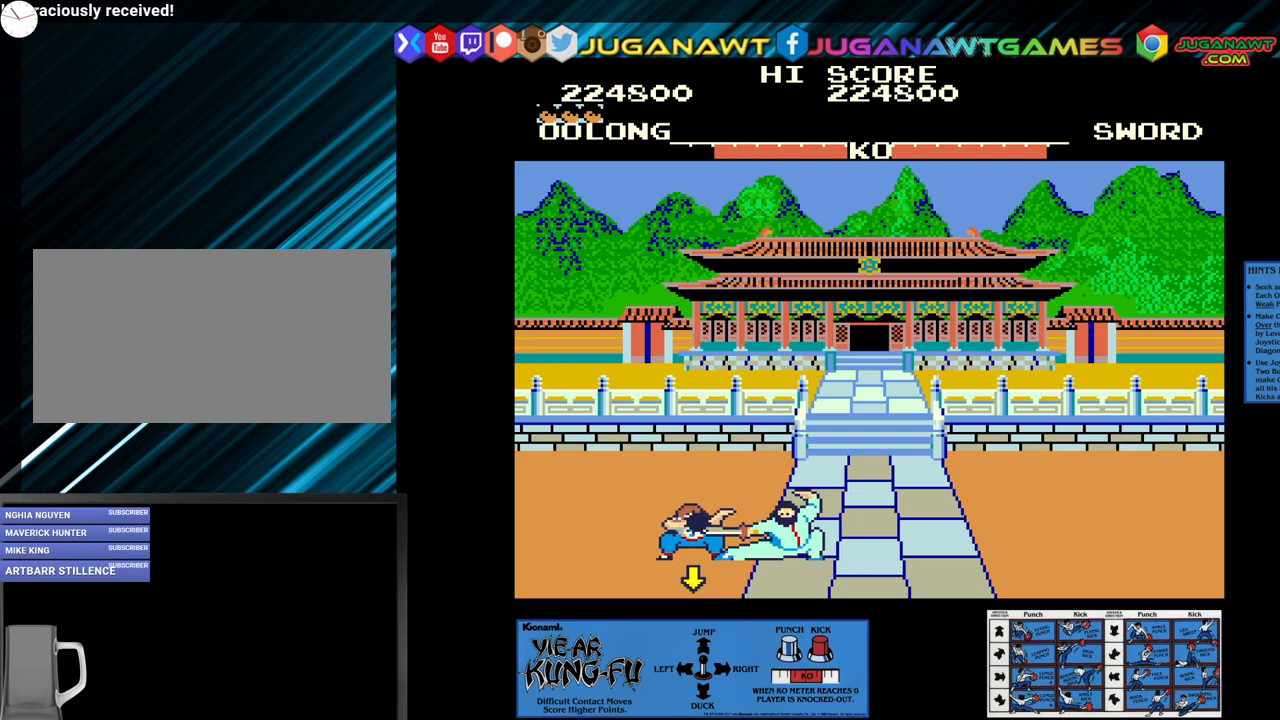
{"buttons": ["SQUARE"], "left_stick": "center", "events": [[17, "left_stick", "center"], [133, "left_stick", "down-left"], [400, "left_stick", "center"]]}
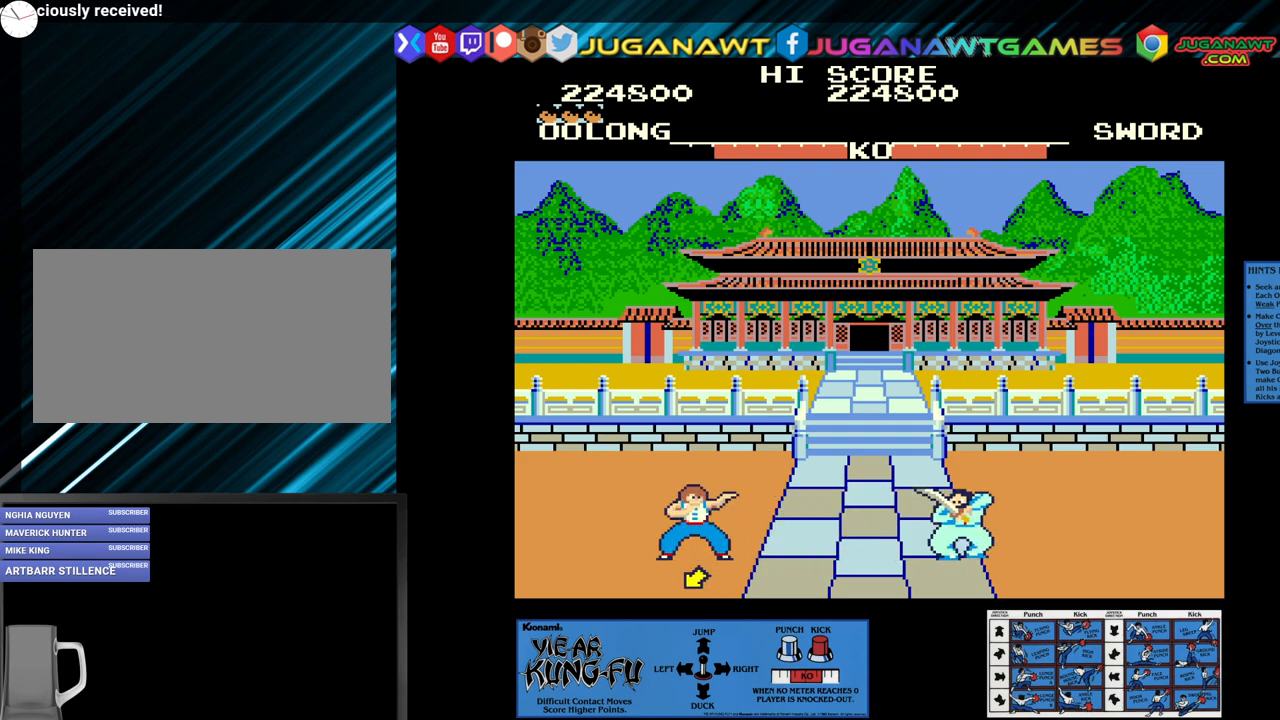
{"buttons": [], "left_stick": "center", "events": [[33, "SQUARE", "up"], [83, "left_stick", "up-right"], [300, "left_stick", "center"]]}
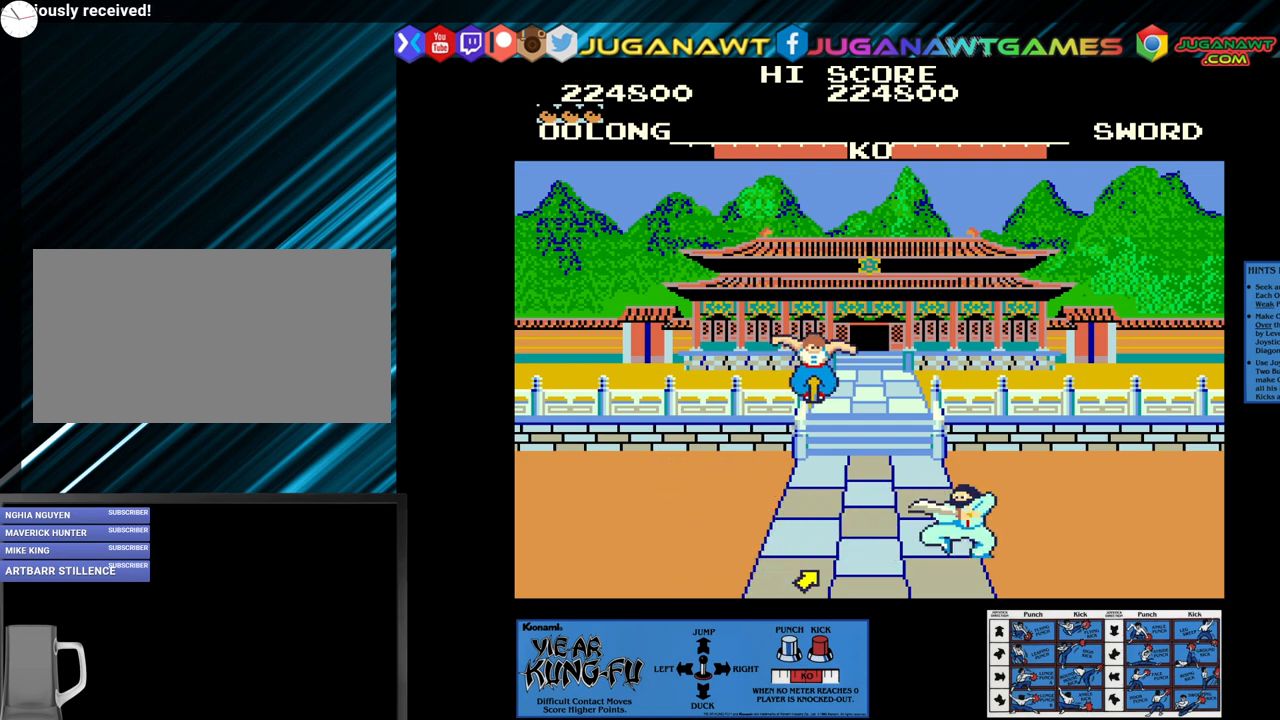
{"buttons": ["SQUARE"], "left_stick": "down-right", "events": [[17, "SQUARE", "down"], [450, "left_stick", "down-right"]]}
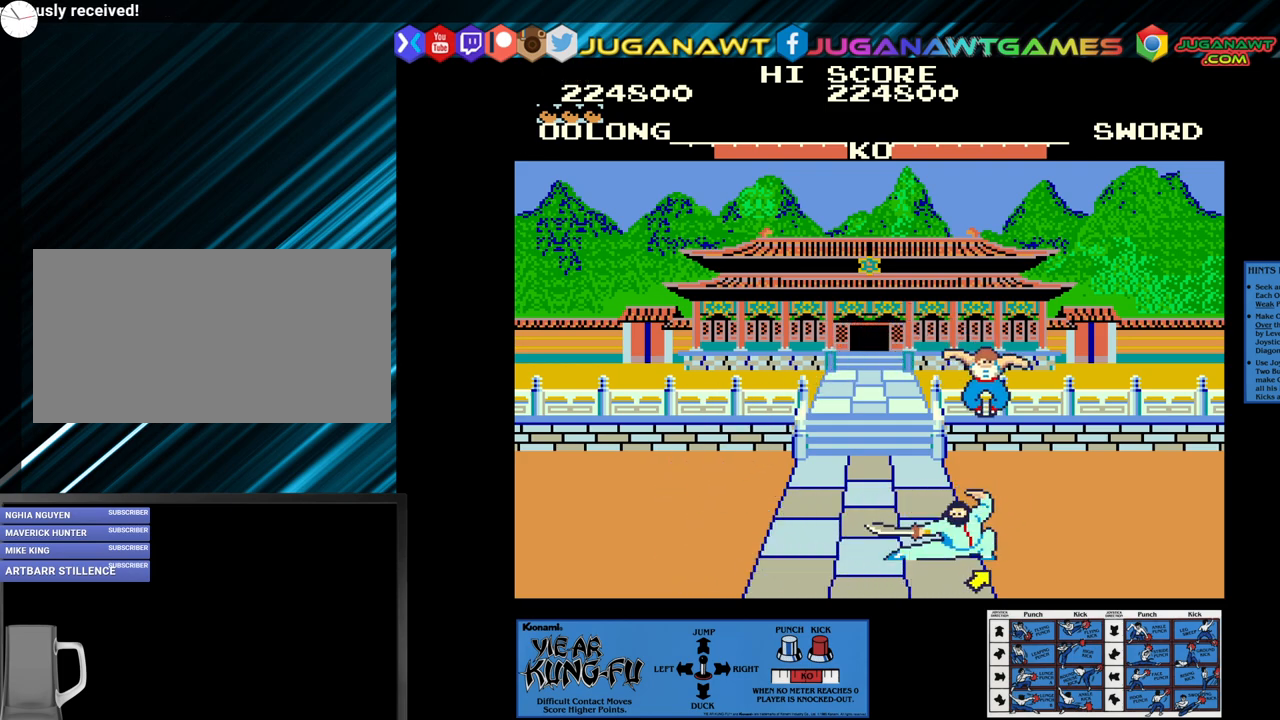
{"buttons": ["SQUARE"], "left_stick": "down-right", "events": [[83, "left_stick", "center"], [150, "left_stick", "down-right"], [250, "left_stick", "center"], [333, "left_stick", "down-right"], [433, "left_stick", "center"], [500, "left_stick", "down-right"]]}
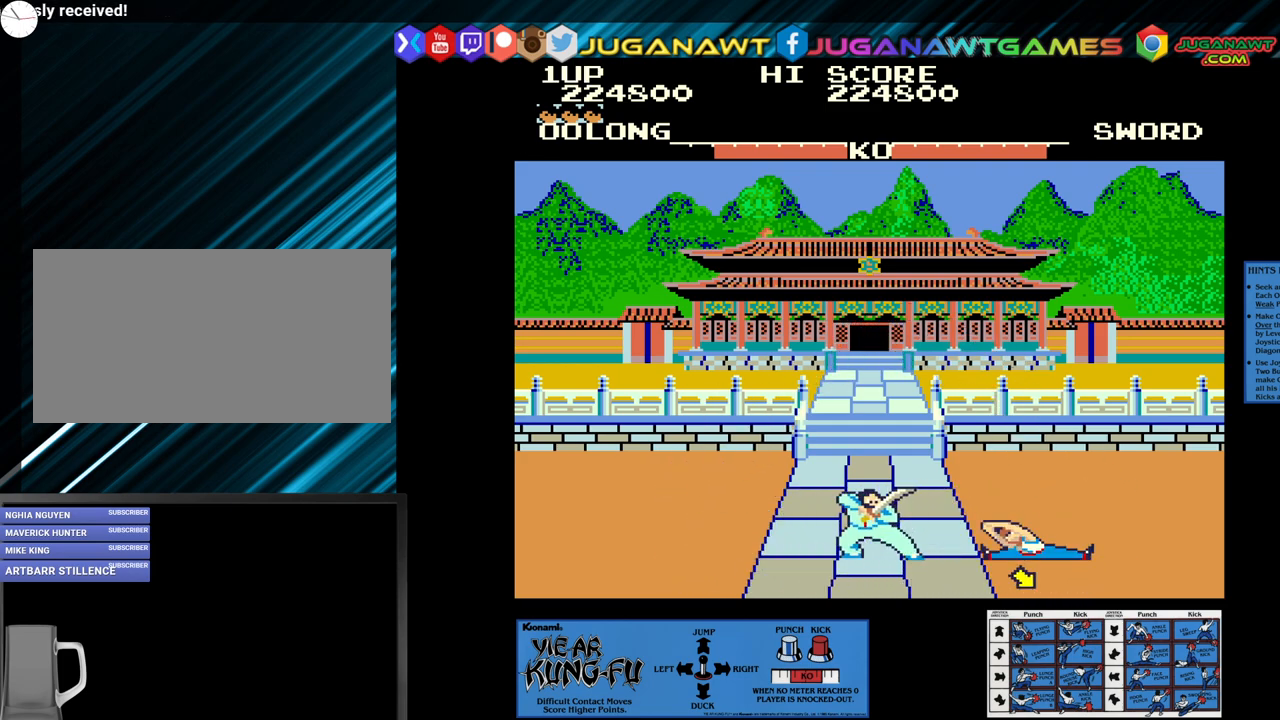
{"buttons": [], "left_stick": "up-left", "events": [[117, "left_stick", "center"], [183, "left_stick", "down-right"], [300, "left_stick", "center"], [400, "SQUARE", "up"], [433, "left_stick", "left"], [483, "left_stick", "up-left"]]}
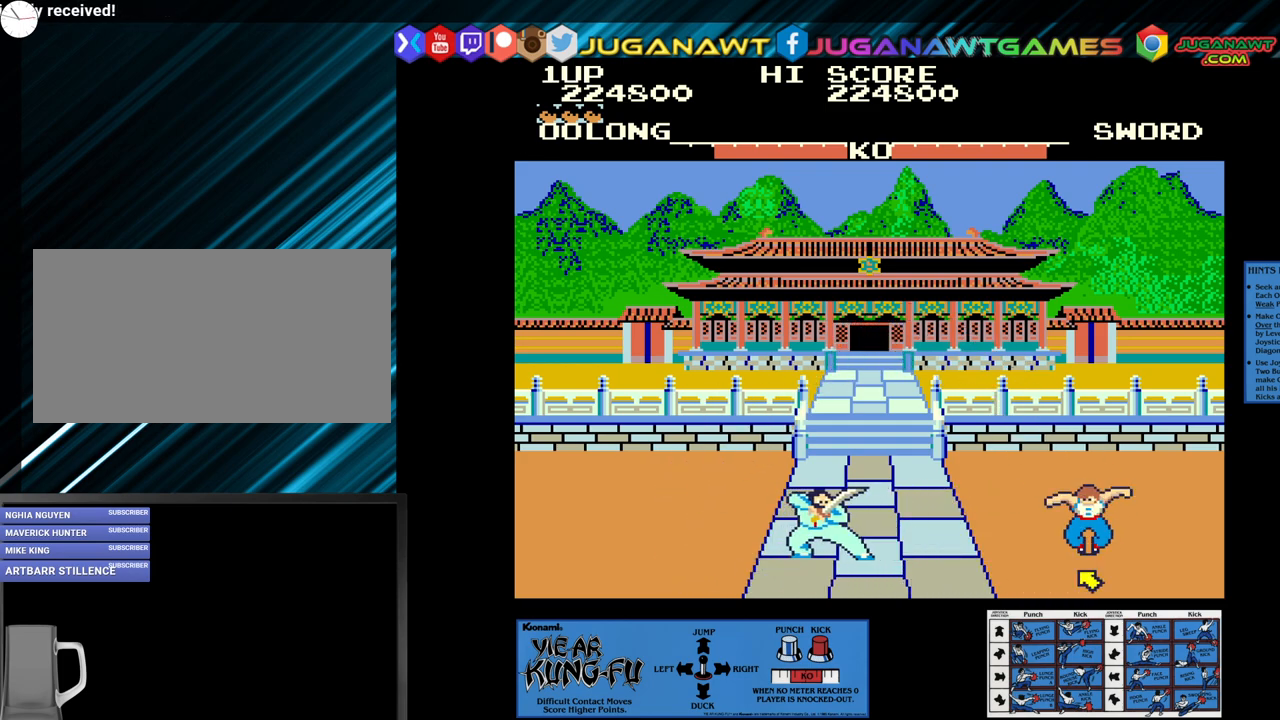
{"buttons": ["CROSS"], "left_stick": "center", "events": [[133, "left_stick", "center"], [417, "CROSS", "down"]]}
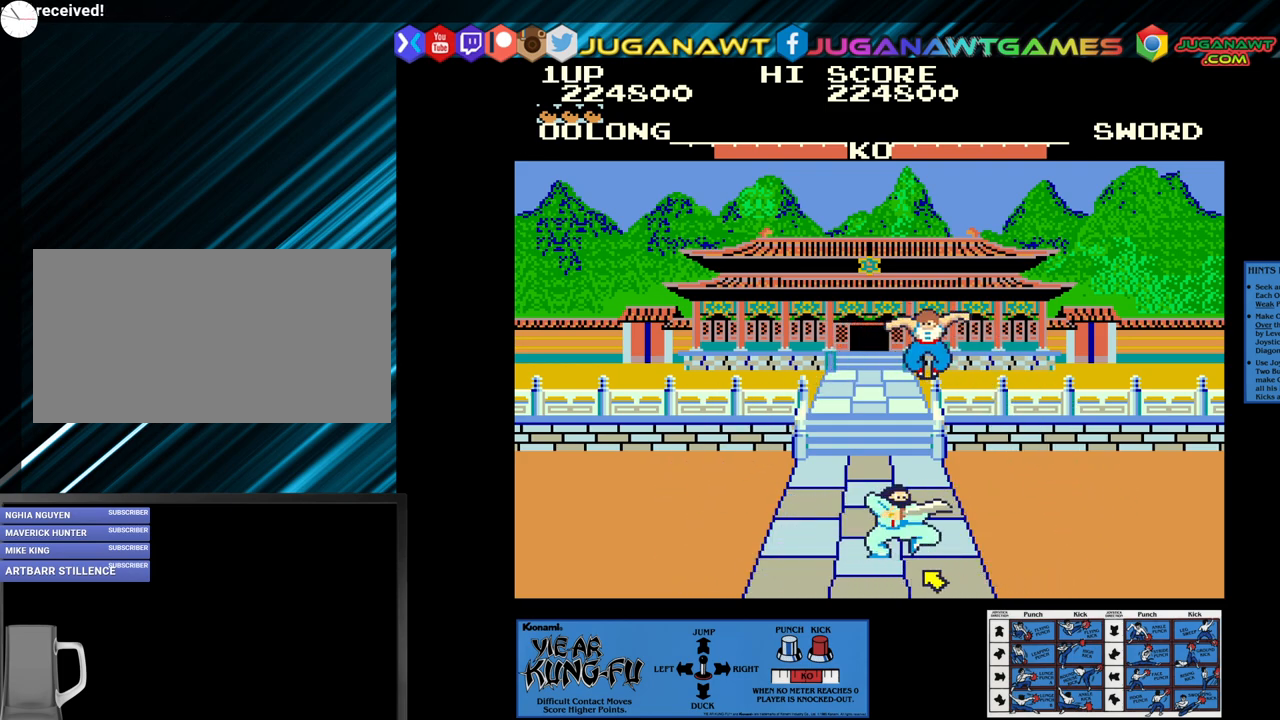
{"buttons": ["SQUARE"], "left_stick": "center", "events": [[350, "CROSS", "up"], [467, "SQUARE", "down"]]}
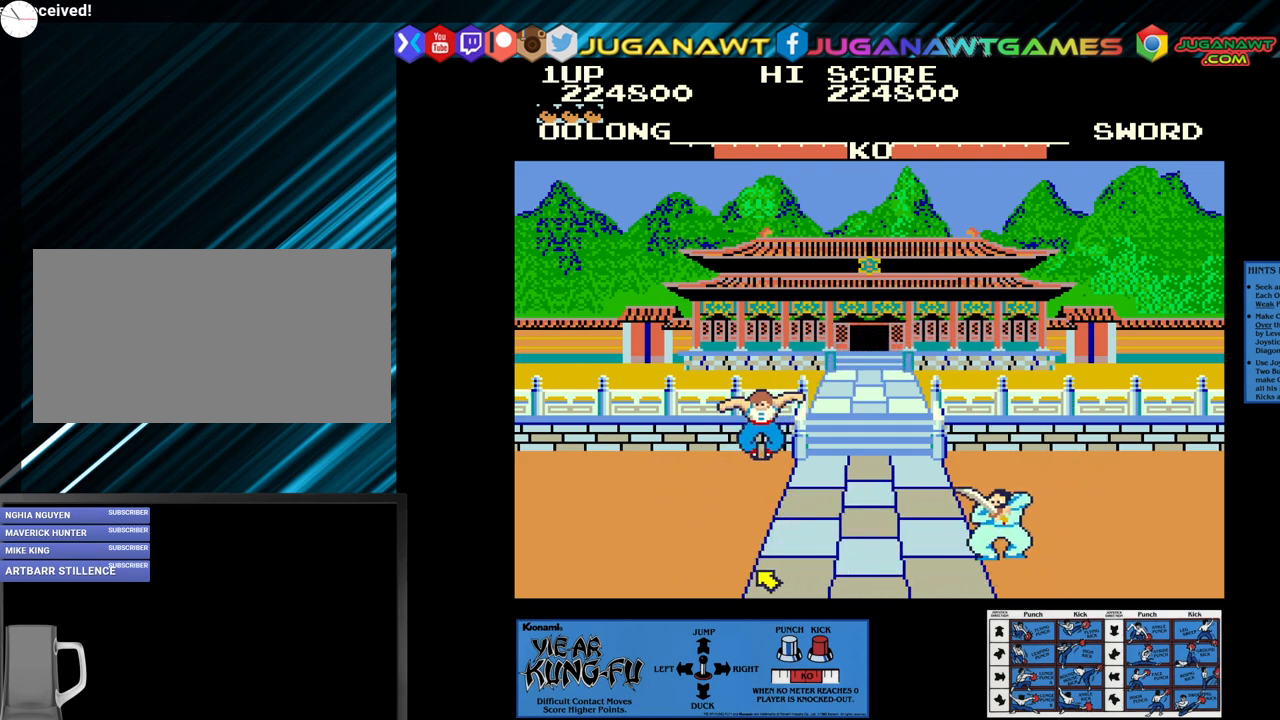
{"buttons": [], "left_stick": "left", "events": [[50, "SQUARE", "up"], [83, "left_stick", "left"]]}
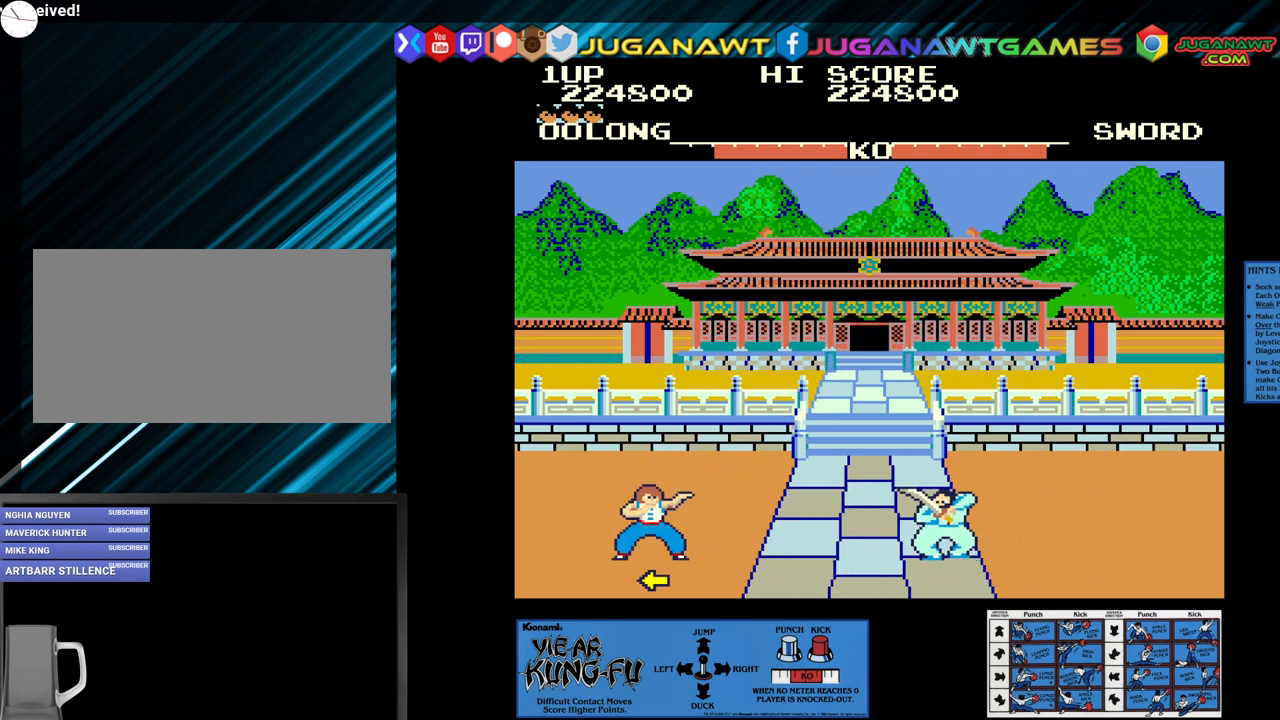
{"buttons": [], "left_stick": "center", "events": [[317, "left_stick", "center"]]}
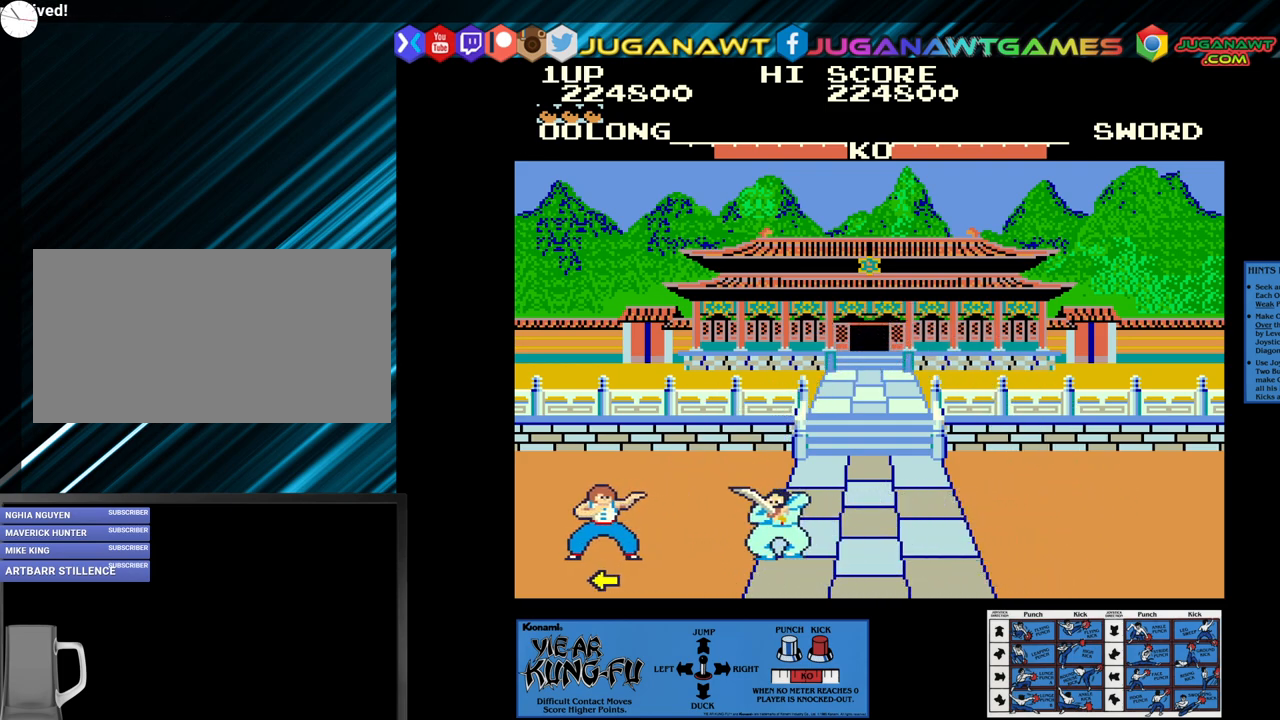
{"buttons": [], "left_stick": "center", "events": [[100, "SQUARE", "down"], [117, "left_stick", "down-left"], [250, "left_stick", "center"], [300, "left_stick", "left"], [450, "left_stick", "center"], [500, "SQUARE", "up"]]}
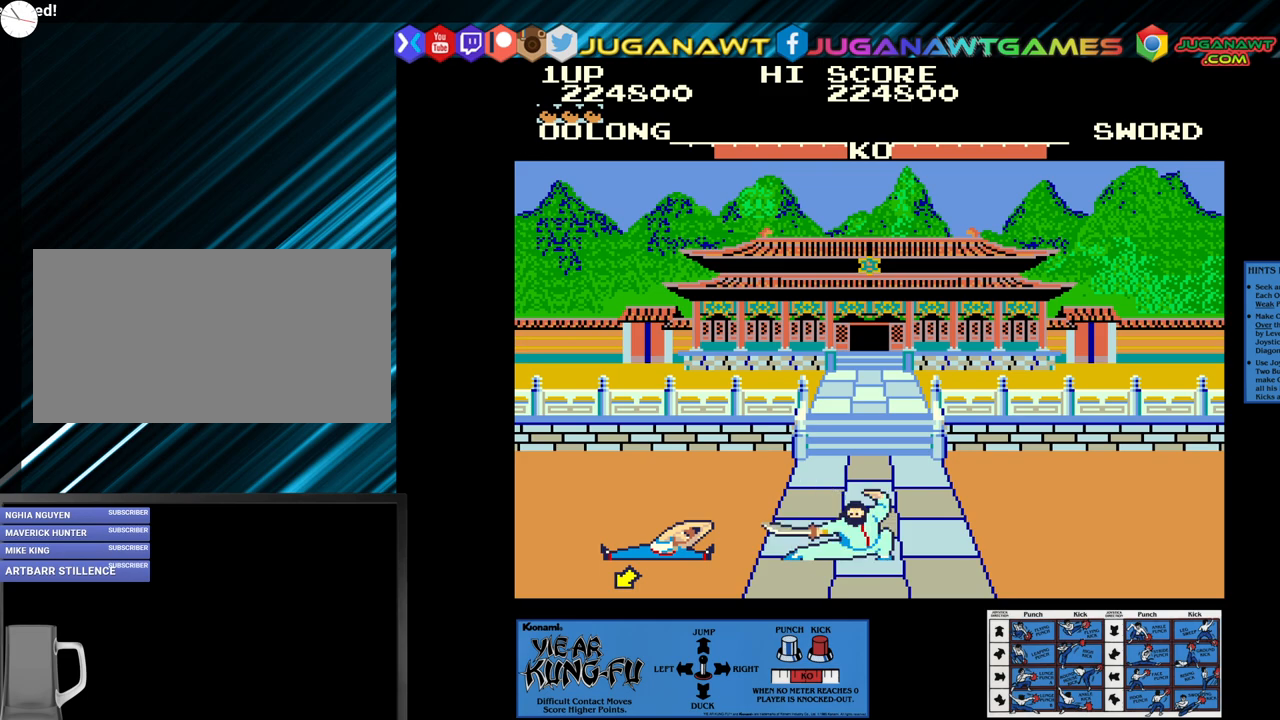
{"buttons": [], "left_stick": "center", "events": [[83, "left_stick", "up-right"], [250, "left_stick", "center"]]}
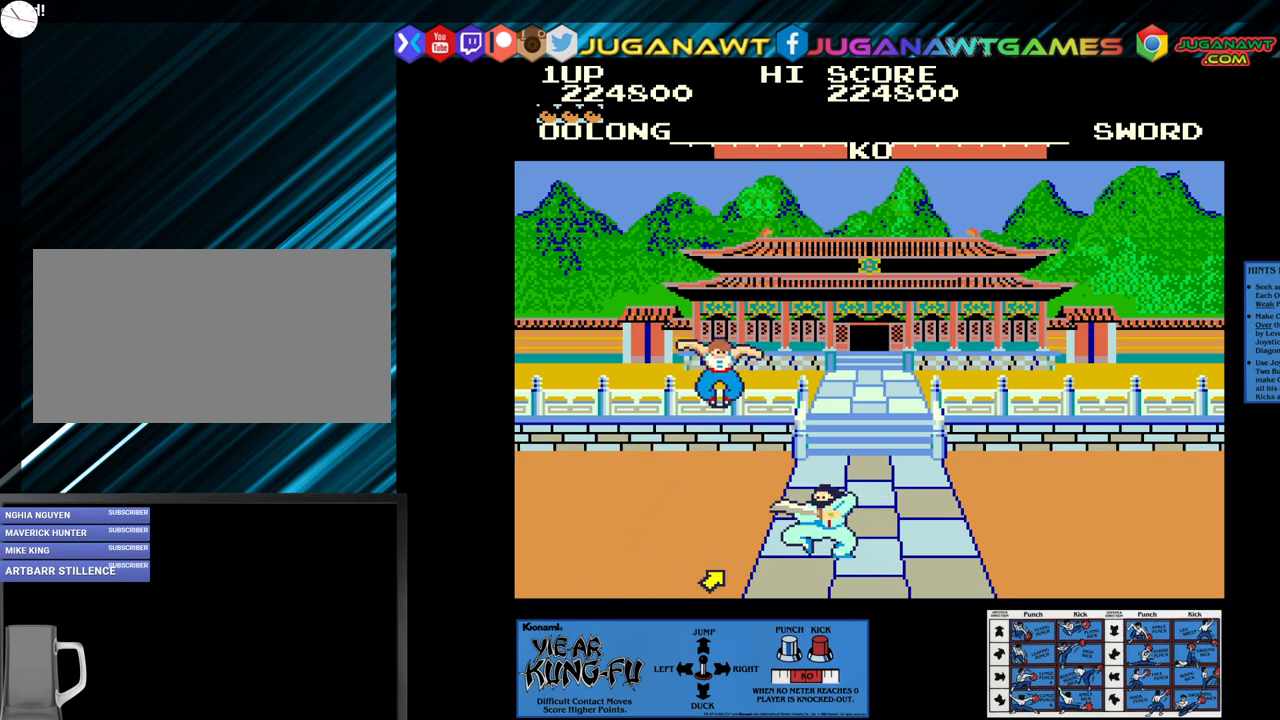
{"buttons": ["SQUARE"], "left_stick": "center", "events": [[117, "SQUARE", "down"]]}
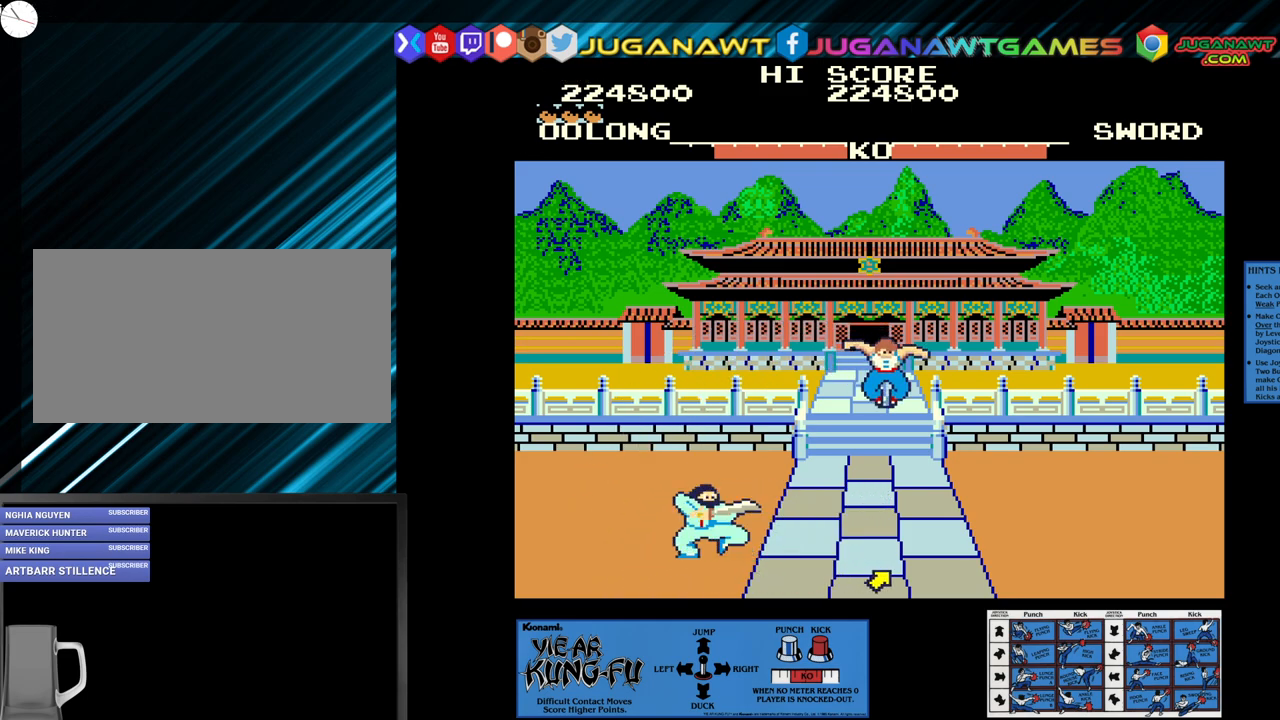
{"buttons": [], "left_stick": "left", "events": [[383, "SQUARE", "up"], [500, "left_stick", "left"]]}
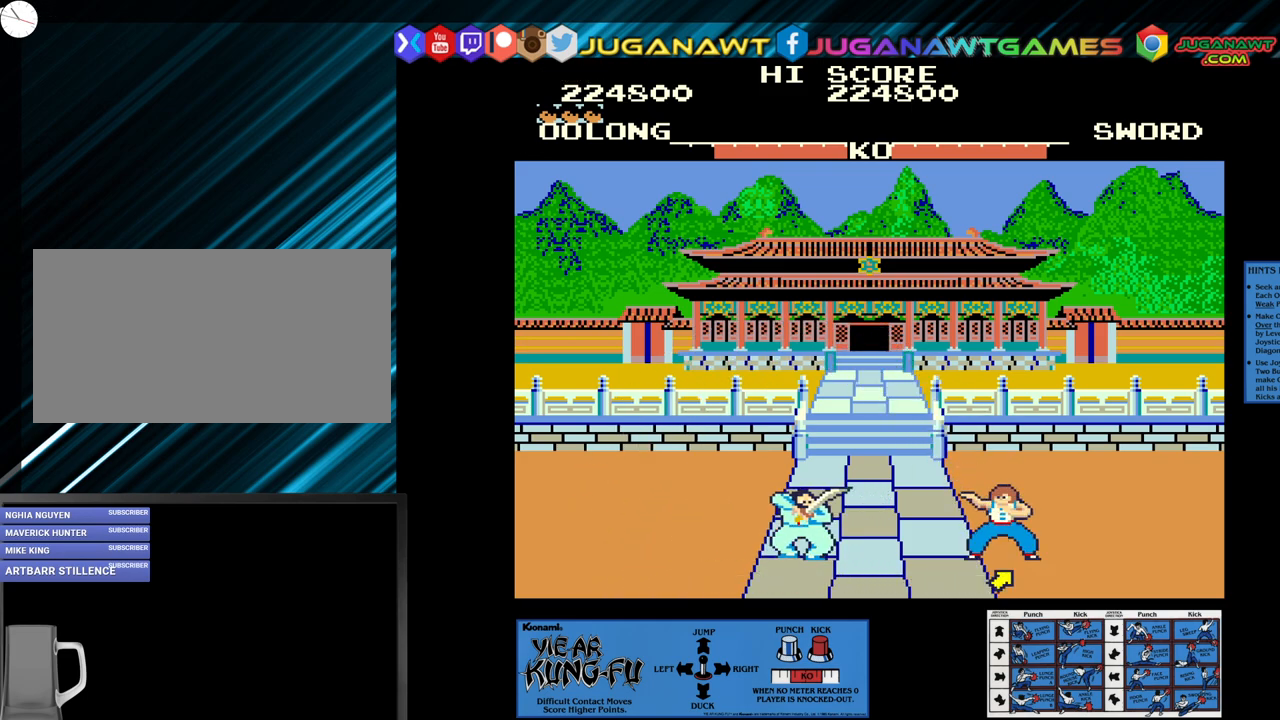
{"buttons": ["SQUARE"], "left_stick": "center", "events": [[217, "SQUARE", "down"], [317, "left_stick", "center"], [383, "left_stick", "left"], [500, "left_stick", "center"]]}
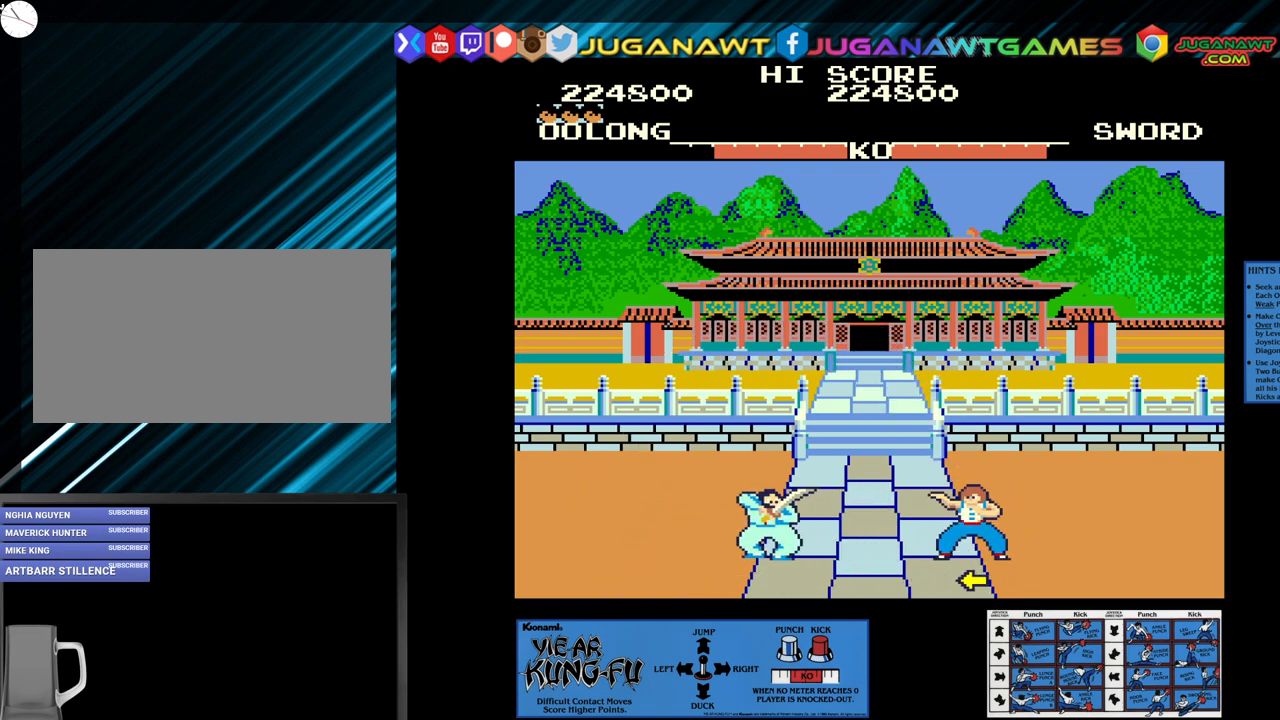
{"buttons": [], "left_stick": "up-left", "events": [[67, "left_stick", "left"], [150, "left_stick", "center"], [300, "SQUARE", "up"], [383, "left_stick", "up-left"]]}
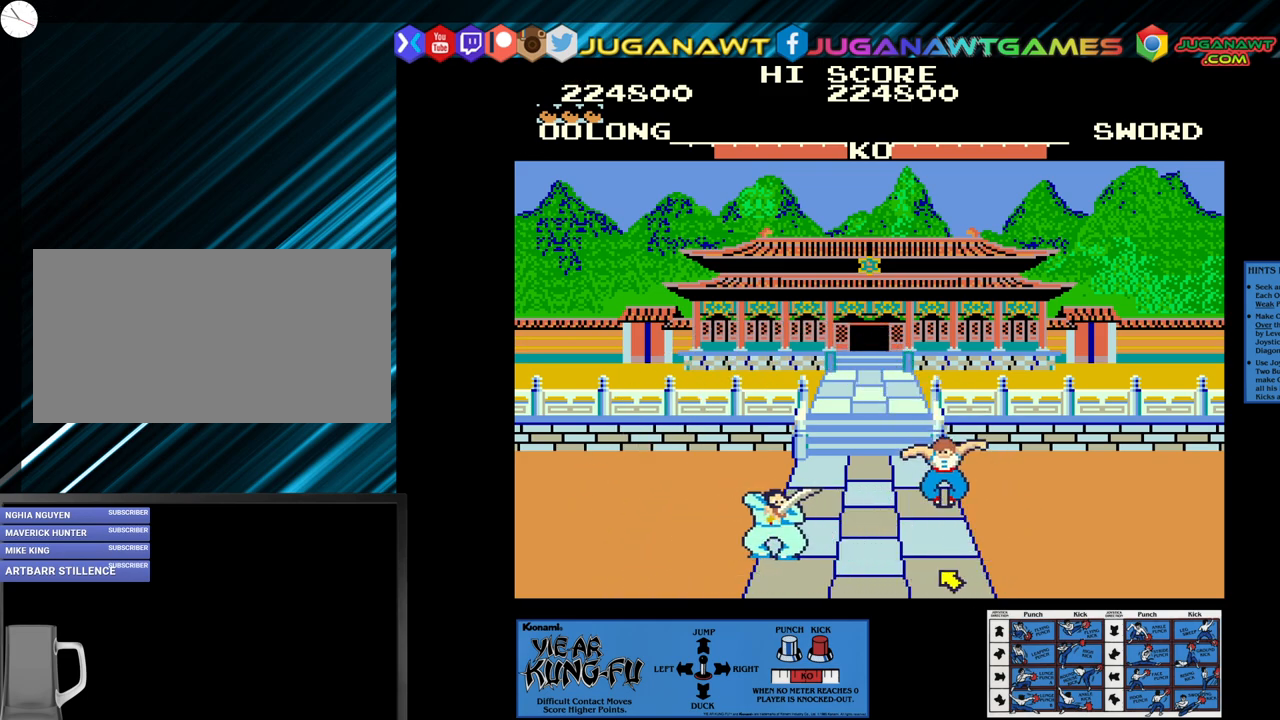
{"buttons": ["SQUARE"], "left_stick": "center", "events": [[33, "left_stick", "center"], [450, "SQUARE", "down"]]}